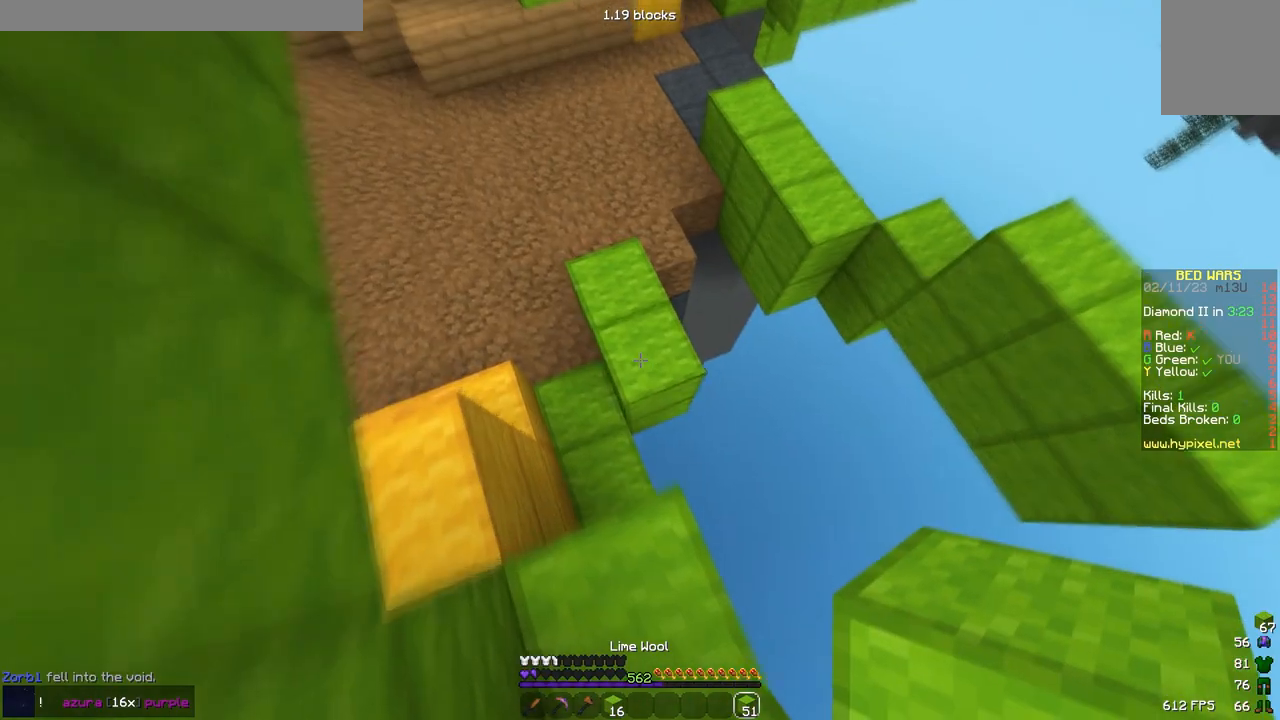
Gameplay with keyboard; each line is a JSON object with the keys held at the frame after it. "events" lists presses ("down") and releases ("up") of "a", "d", "s" and "w" between this image and that frame as [ms after this image, input, new state], when the widget could be followed in between. No other keys are recorded. Mouse input is not recorded.
{"keys": ["w"], "events": []}
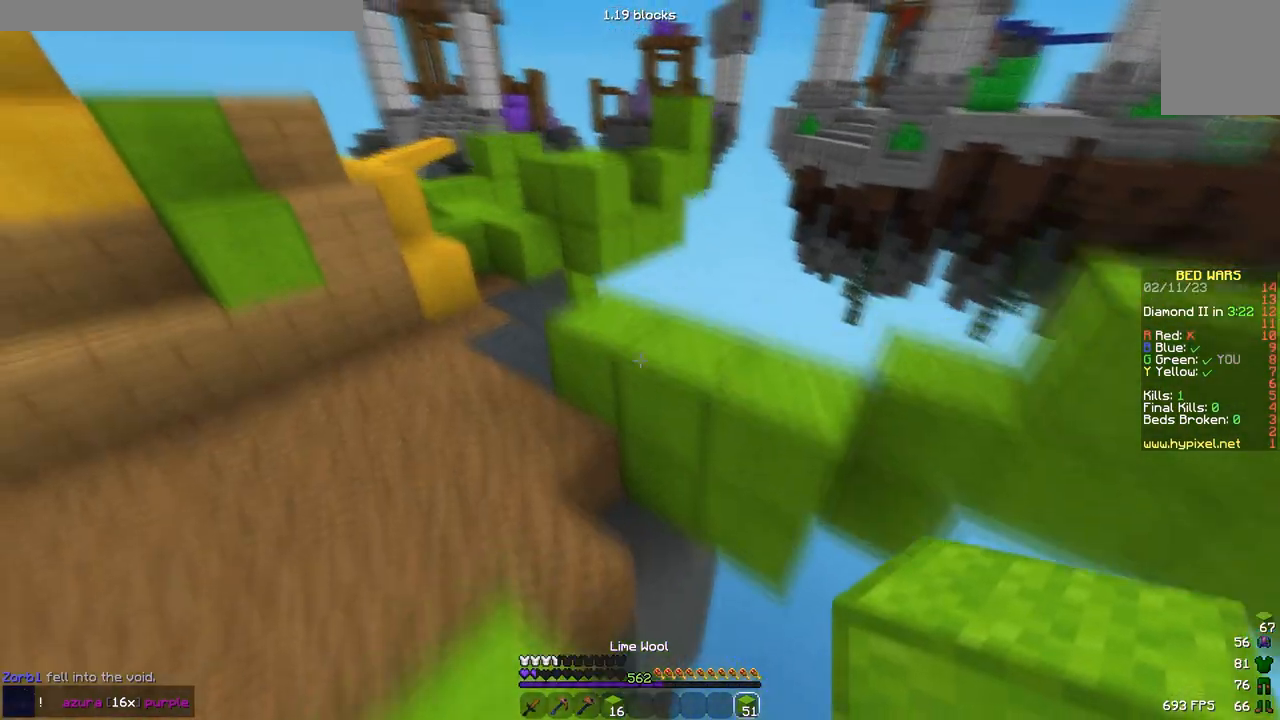
{"keys": ["a", "w"], "events": [[467, "a", "down"]]}
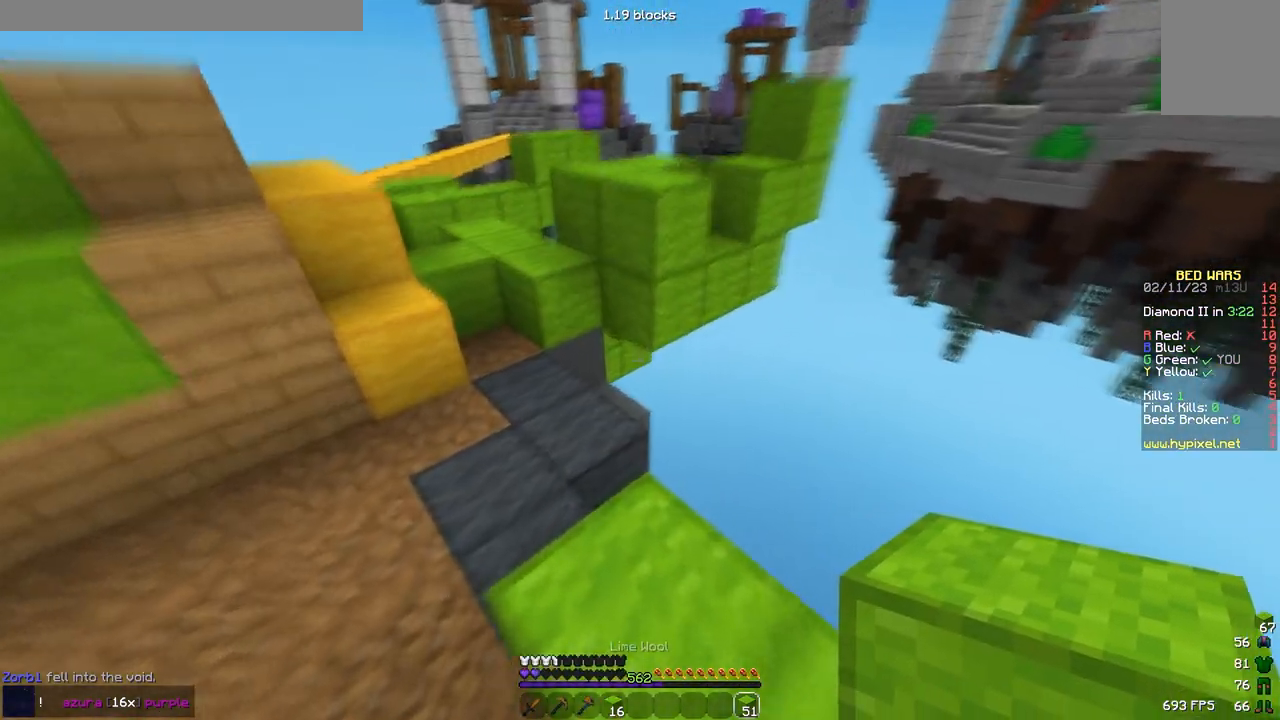
{"keys": ["w"], "events": [[167, "a", "up"]]}
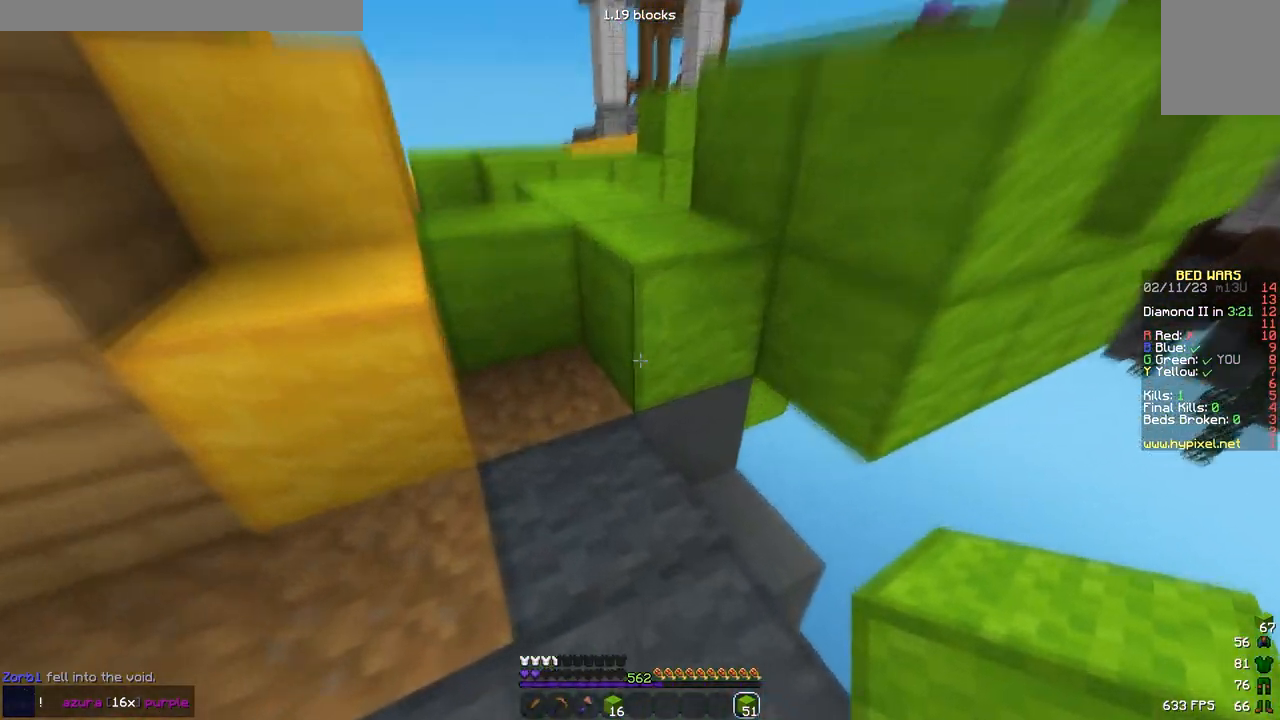
{"keys": ["w"], "events": [[217, "a", "down"], [317, "a", "up"]]}
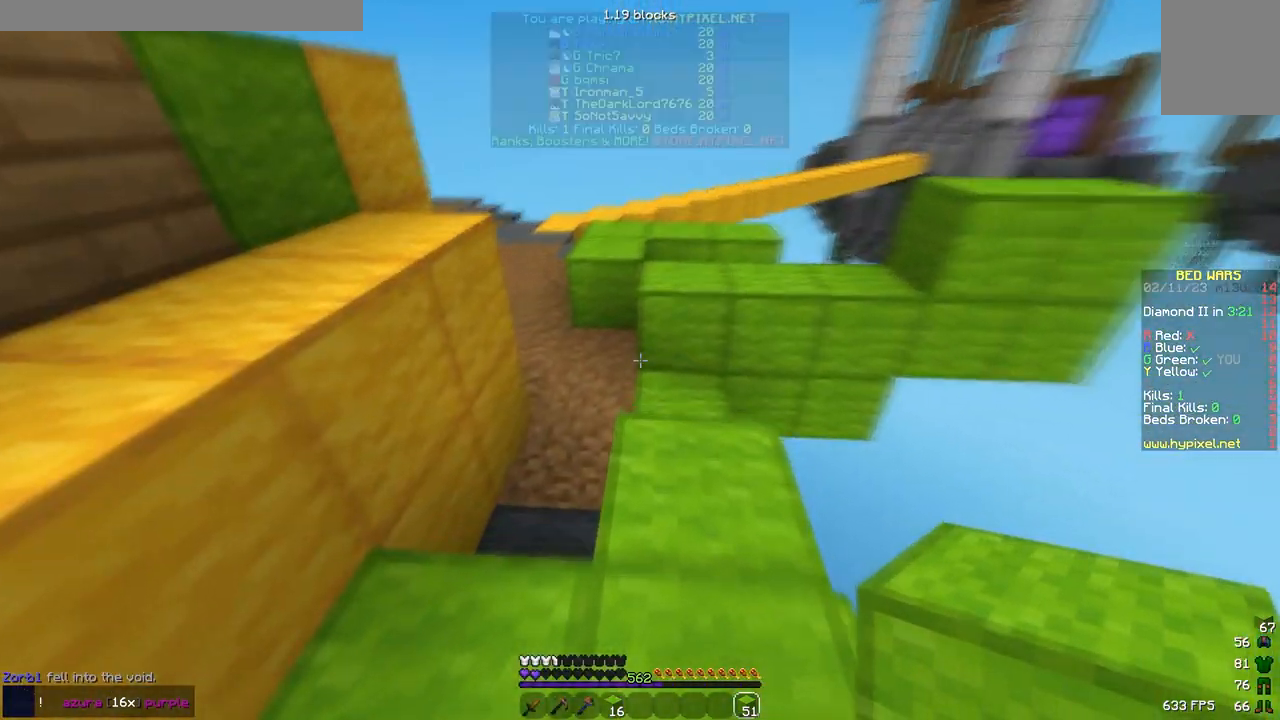
{"keys": ["w"], "events": []}
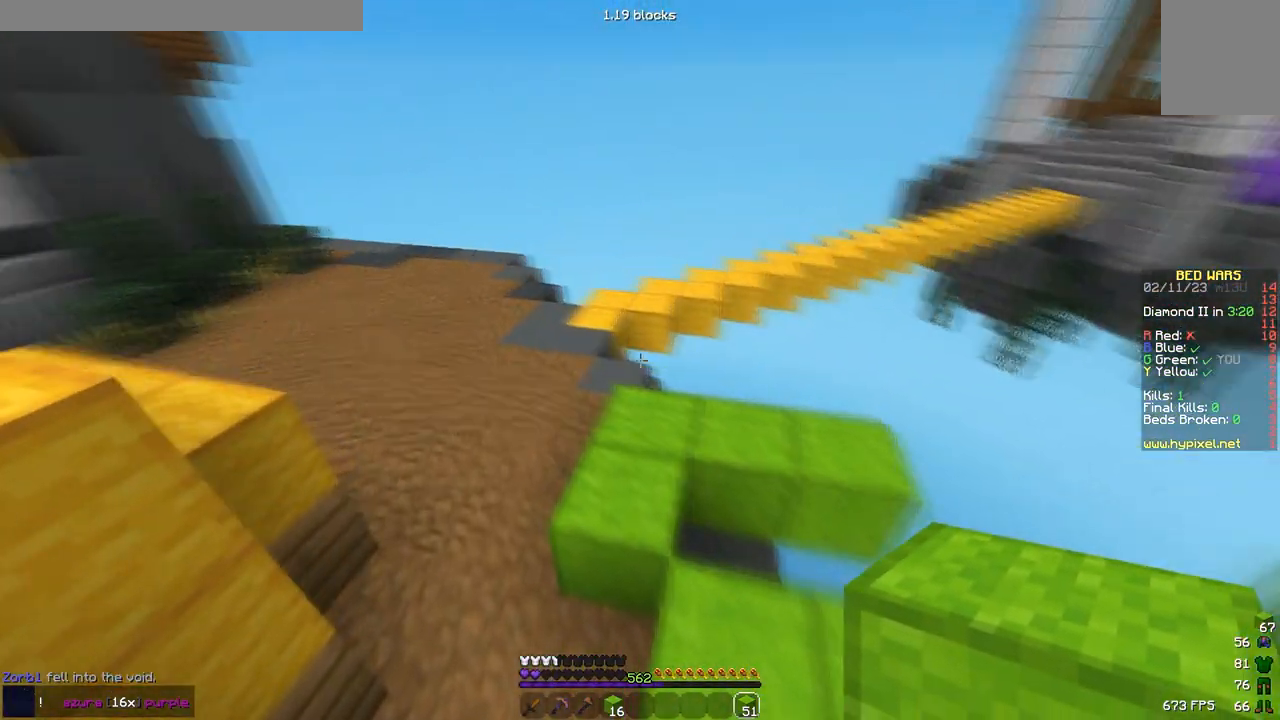
{"keys": ["a", "w"], "events": [[350, "a", "down"]]}
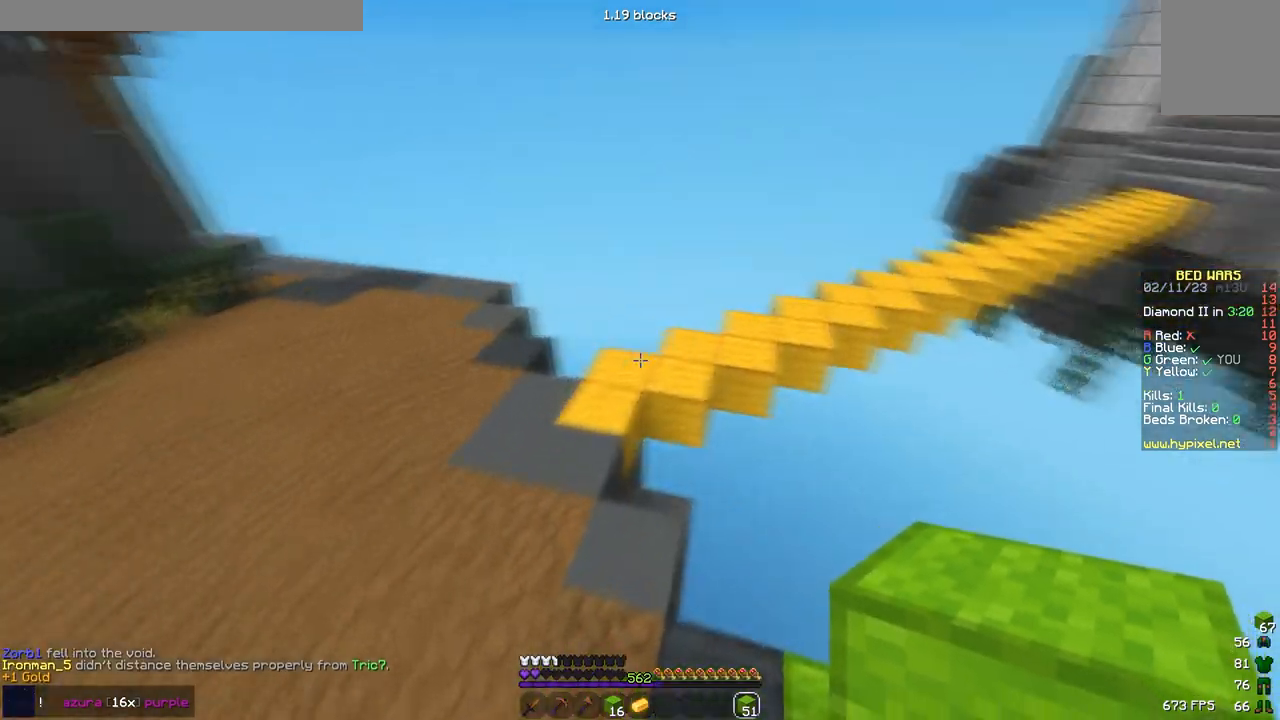
{"keys": ["w"], "events": [[50, "a", "up"]]}
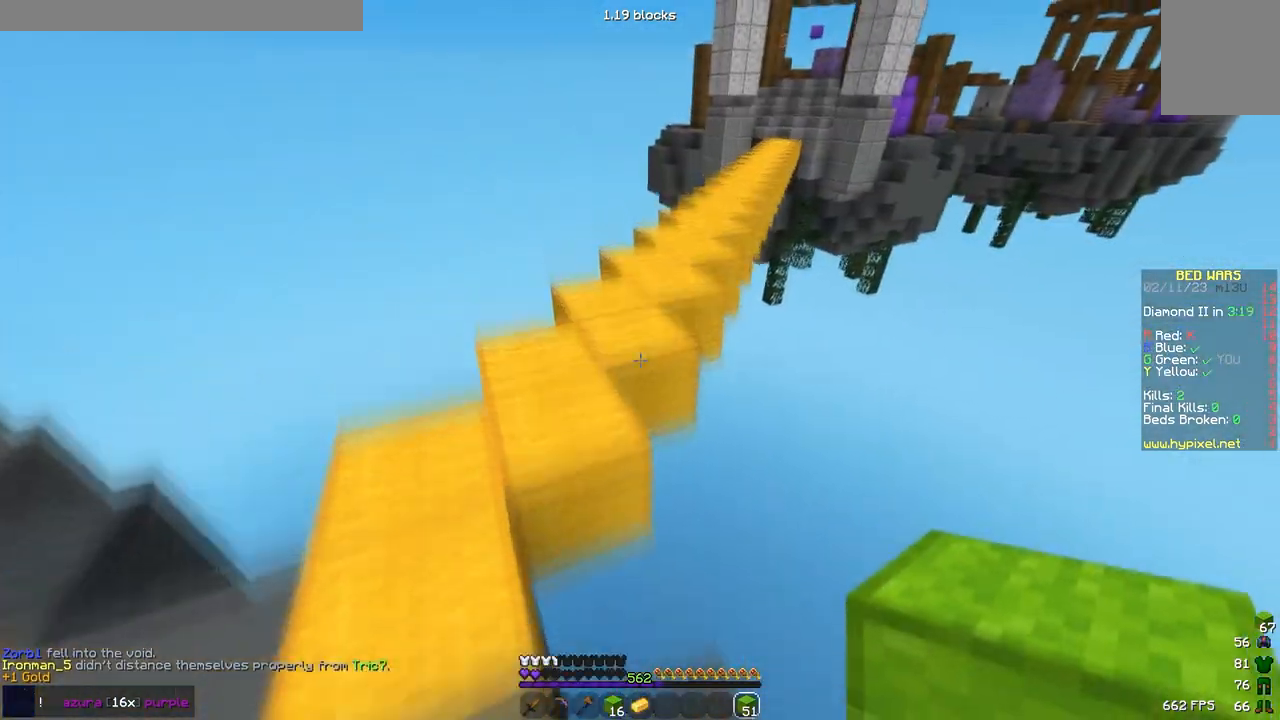
{"keys": ["w"], "events": []}
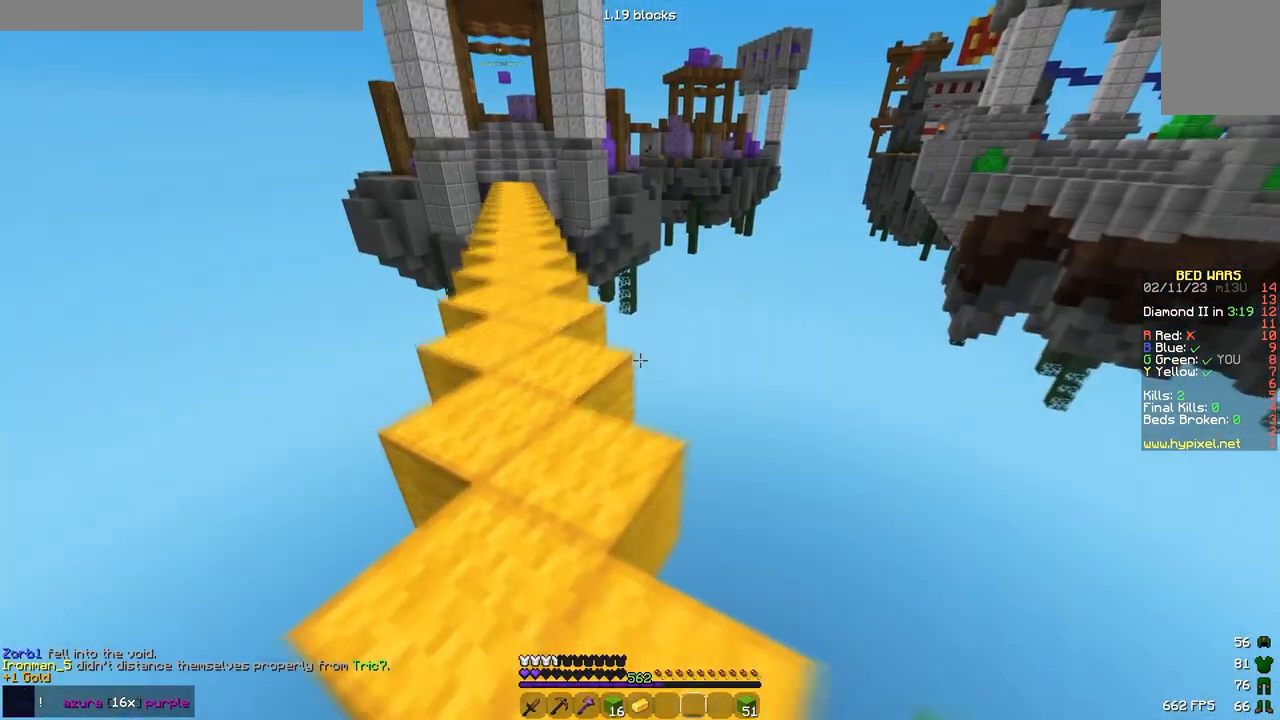
{"keys": ["w"], "events": [[100, "a", "down"], [350, "a", "up"]]}
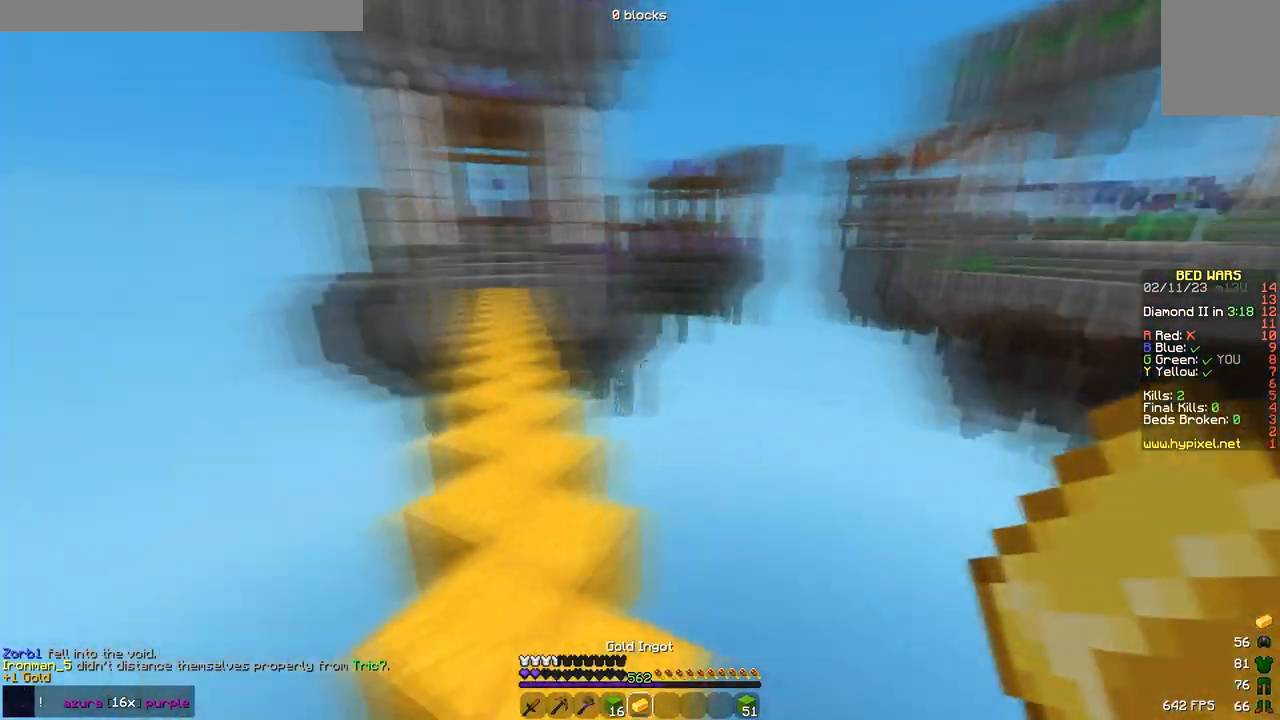
{"keys": ["w"], "events": [[167, "a", "down"], [417, "a", "up"]]}
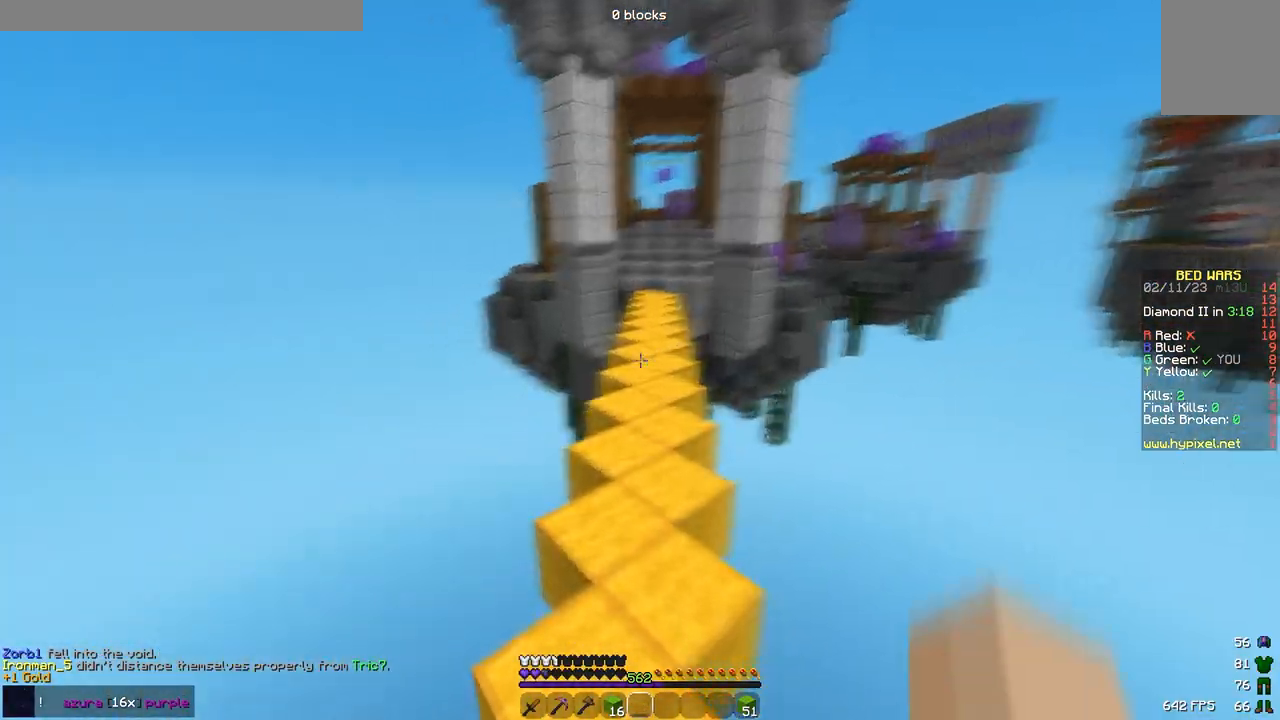
{"keys": ["a"], "events": [[300, "a", "down"], [417, "w", "up"]]}
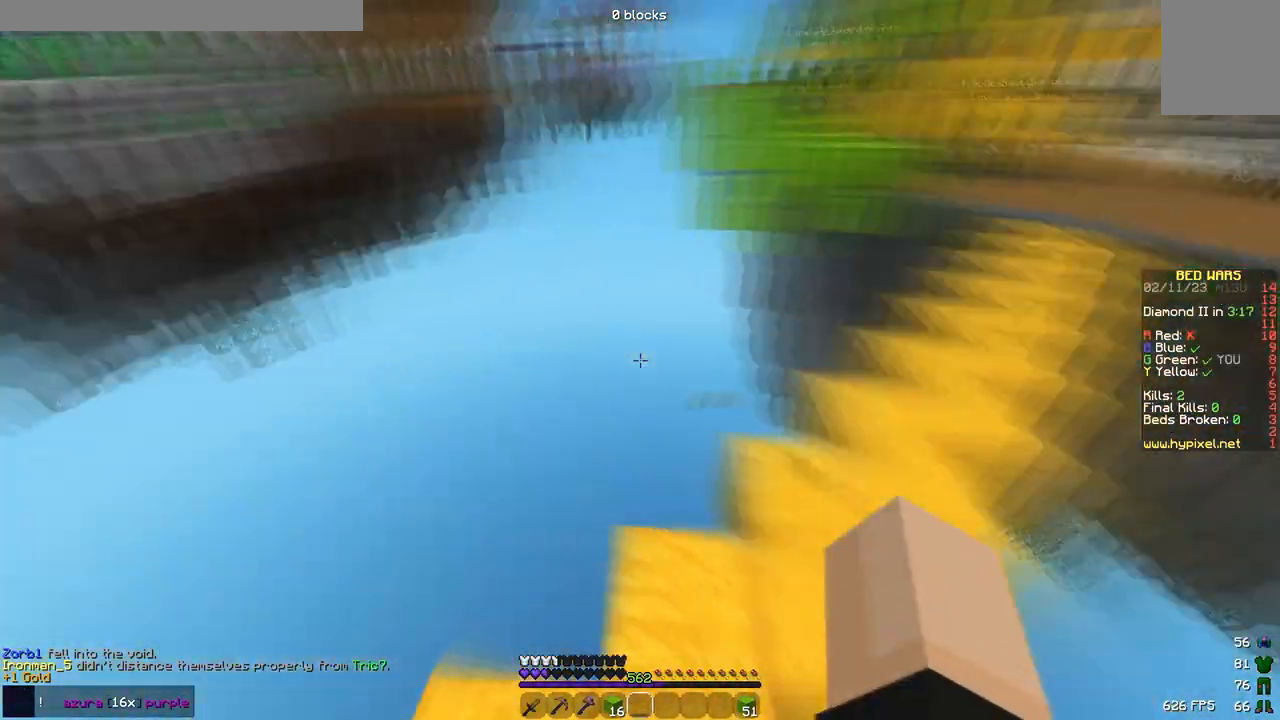
{"keys": ["a", "s"], "events": [[150, "s", "down"], [217, "a", "up"], [467, "a", "down"]]}
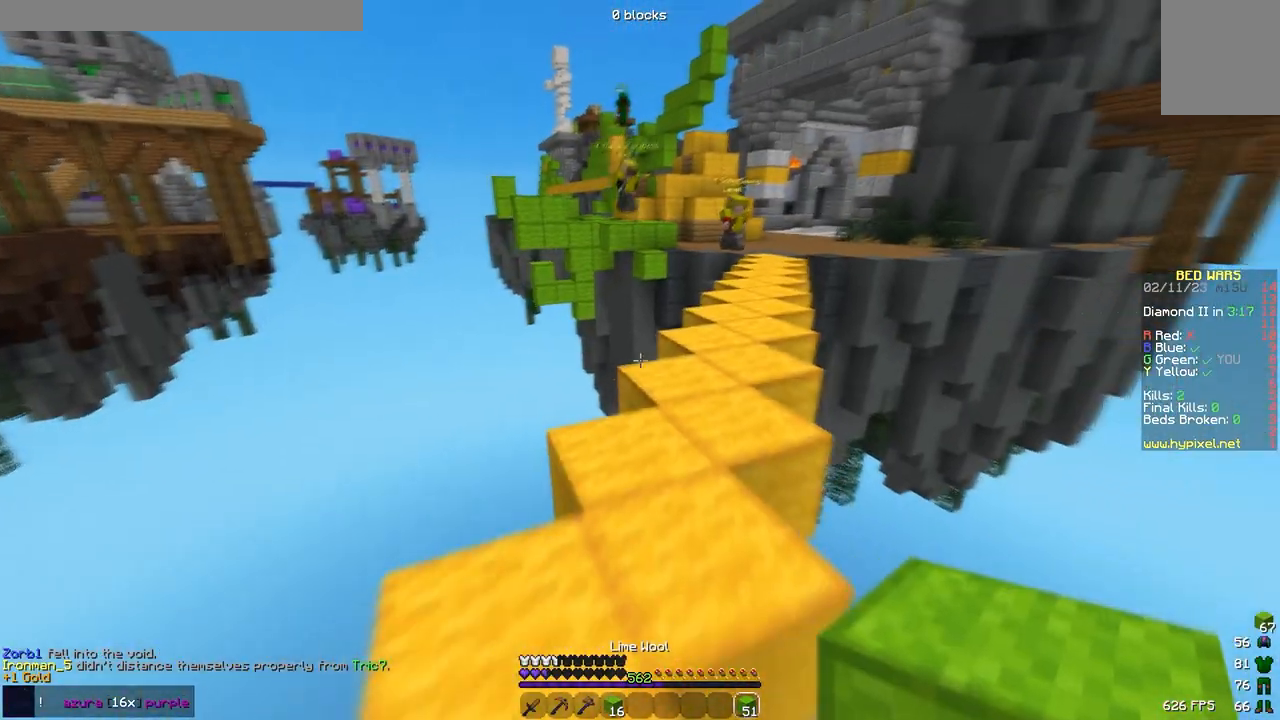
{"keys": ["w"], "events": [[233, "s", "up"], [267, "a", "up"], [317, "w", "down"]]}
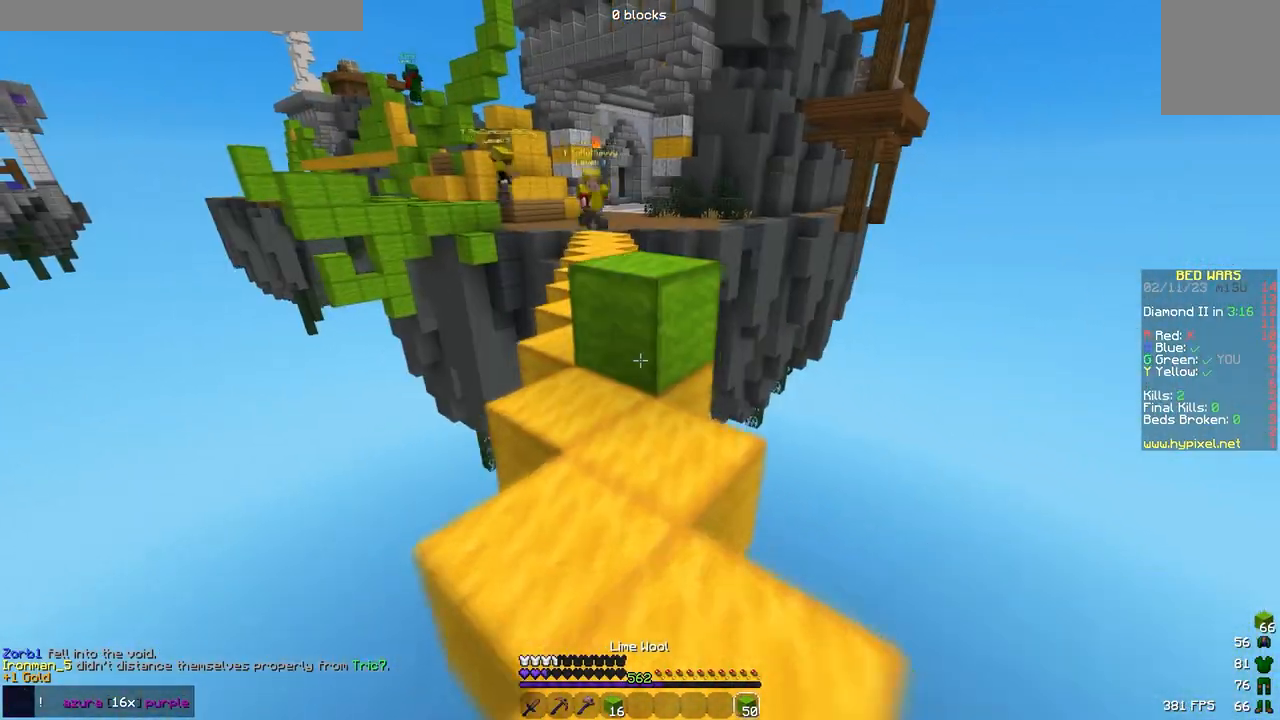
{"keys": ["s"], "events": [[117, "w", "up"], [250, "s", "down"]]}
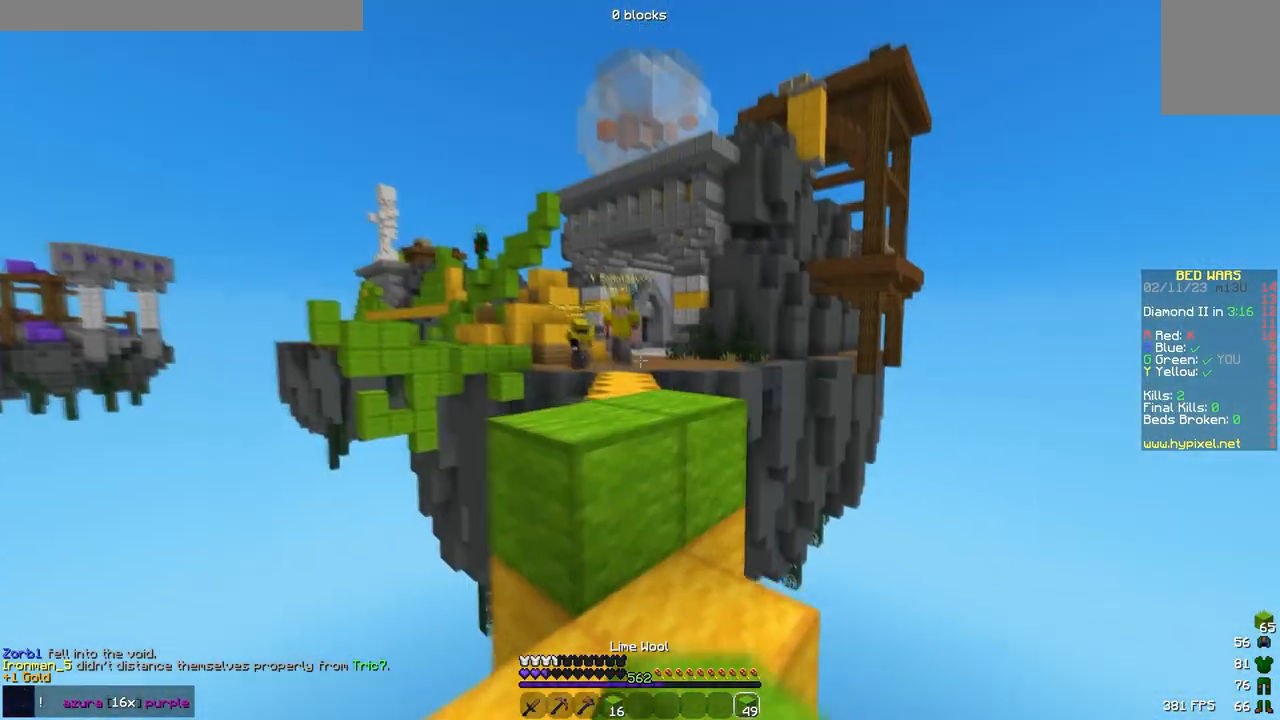
{"keys": ["s"], "events": [[217, "s", "up"], [267, "w", "down"], [417, "w", "up"], [483, "s", "down"]]}
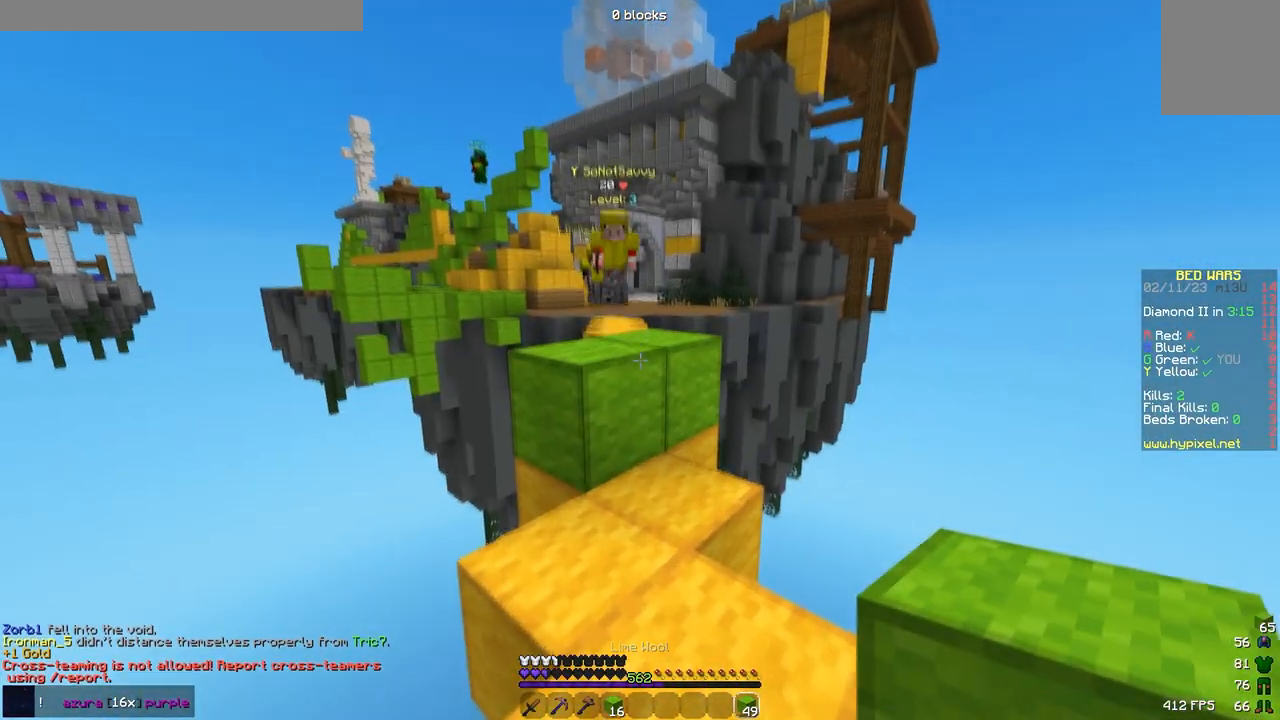
{"keys": ["s"], "events": []}
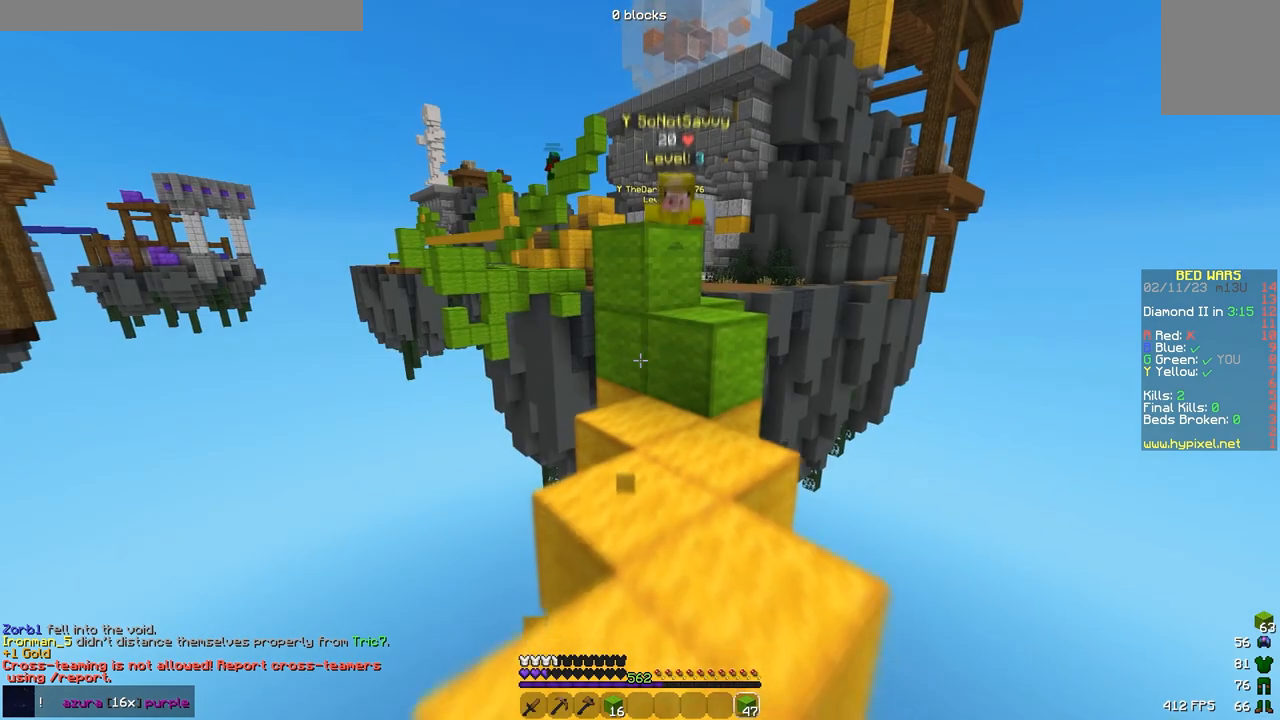
{"keys": ["s"], "events": []}
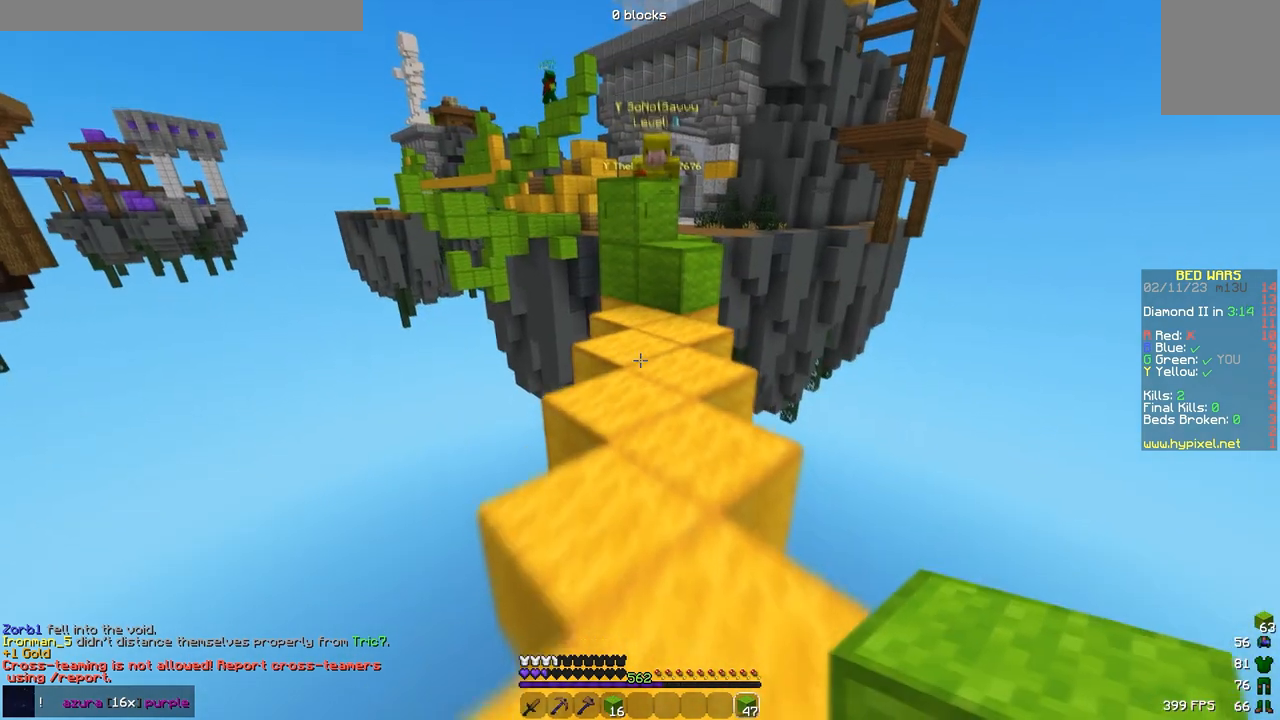
{"keys": ["w"], "events": [[350, "s", "up"], [483, "w", "down"]]}
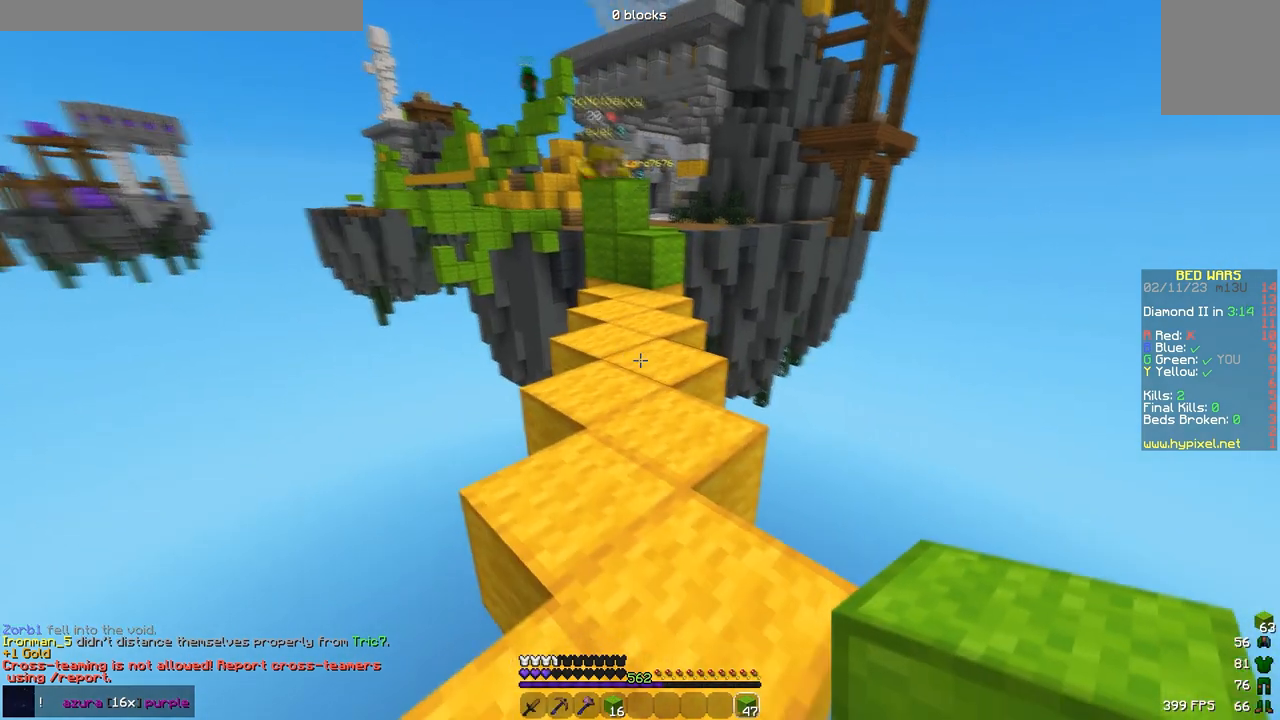
{"keys": ["w"], "events": [[183, "w", "up"], [483, "w", "down"]]}
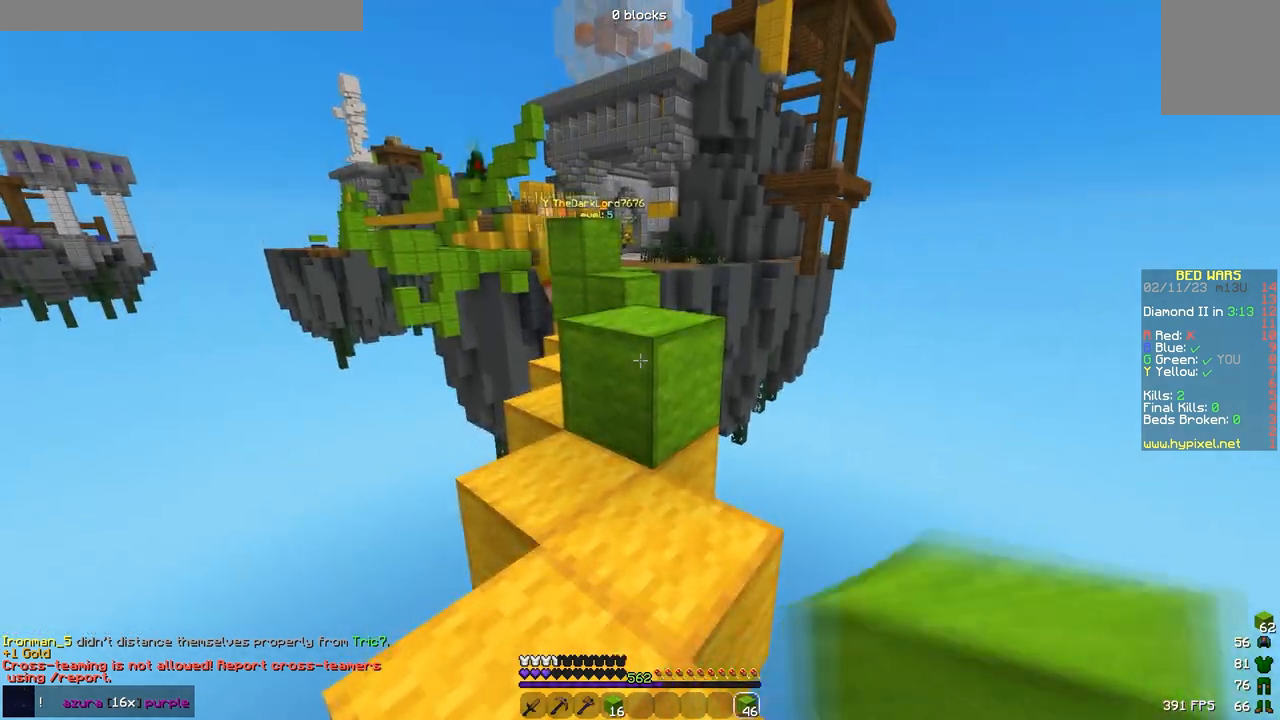
{"keys": ["w"], "events": [[117, "w", "up"], [450, "w", "down"]]}
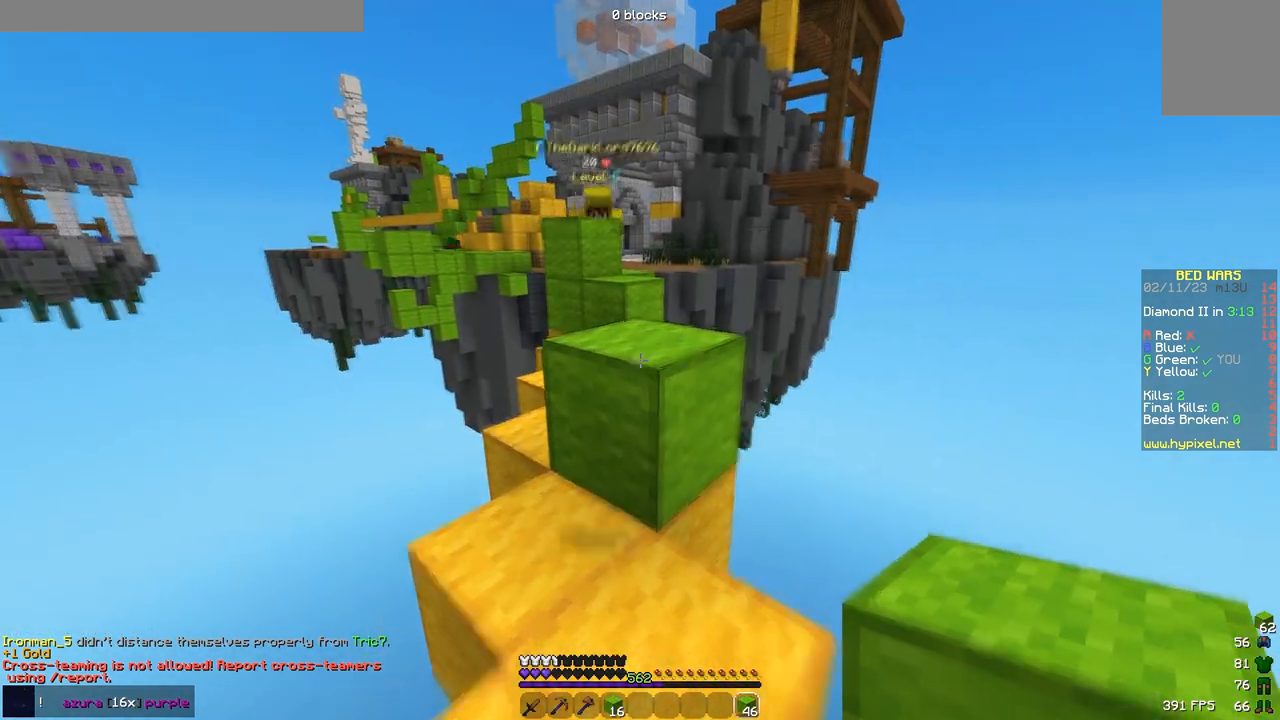
{"keys": ["s"], "events": [[183, "w", "up"], [250, "s", "down"]]}
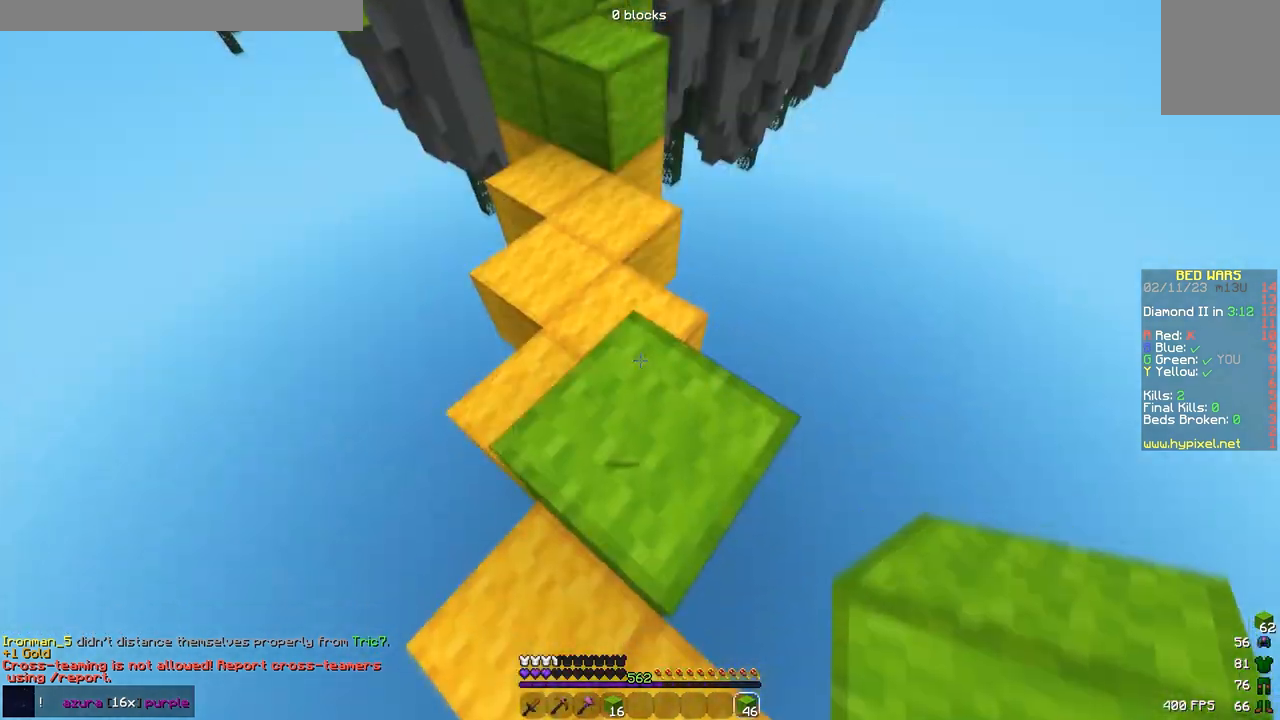
{"keys": ["s"], "events": []}
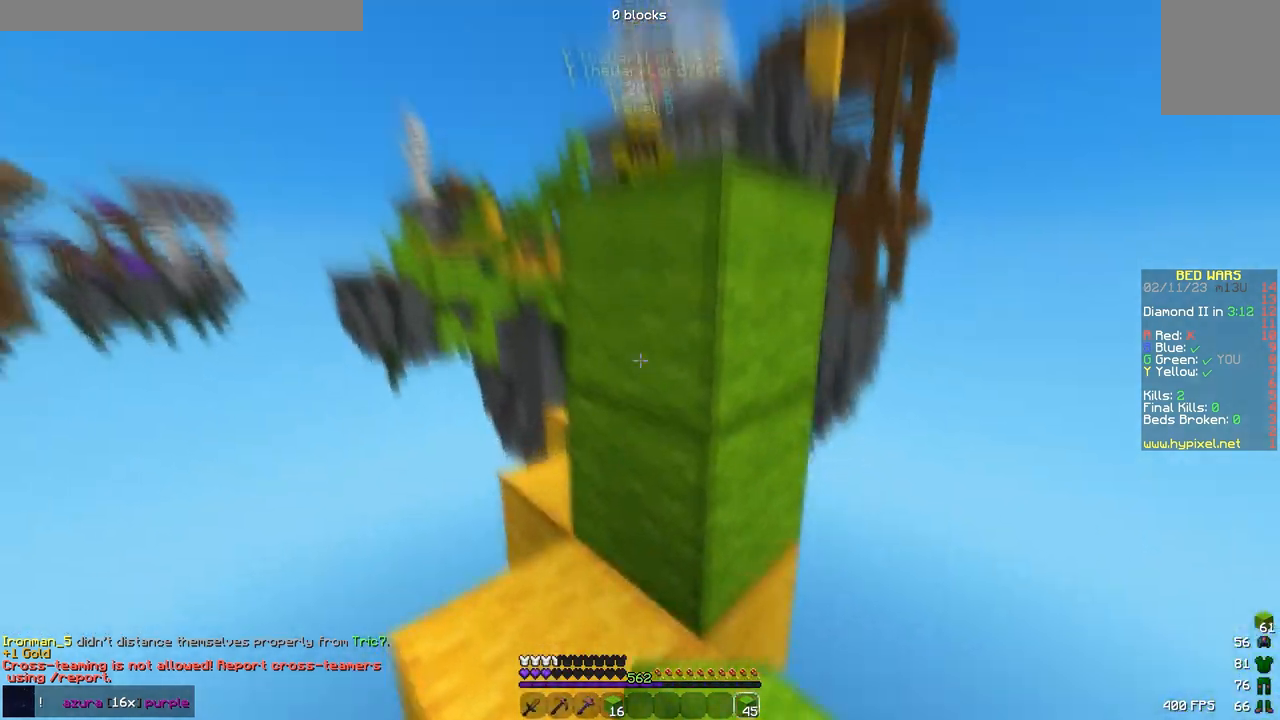
{"keys": ["s"], "events": []}
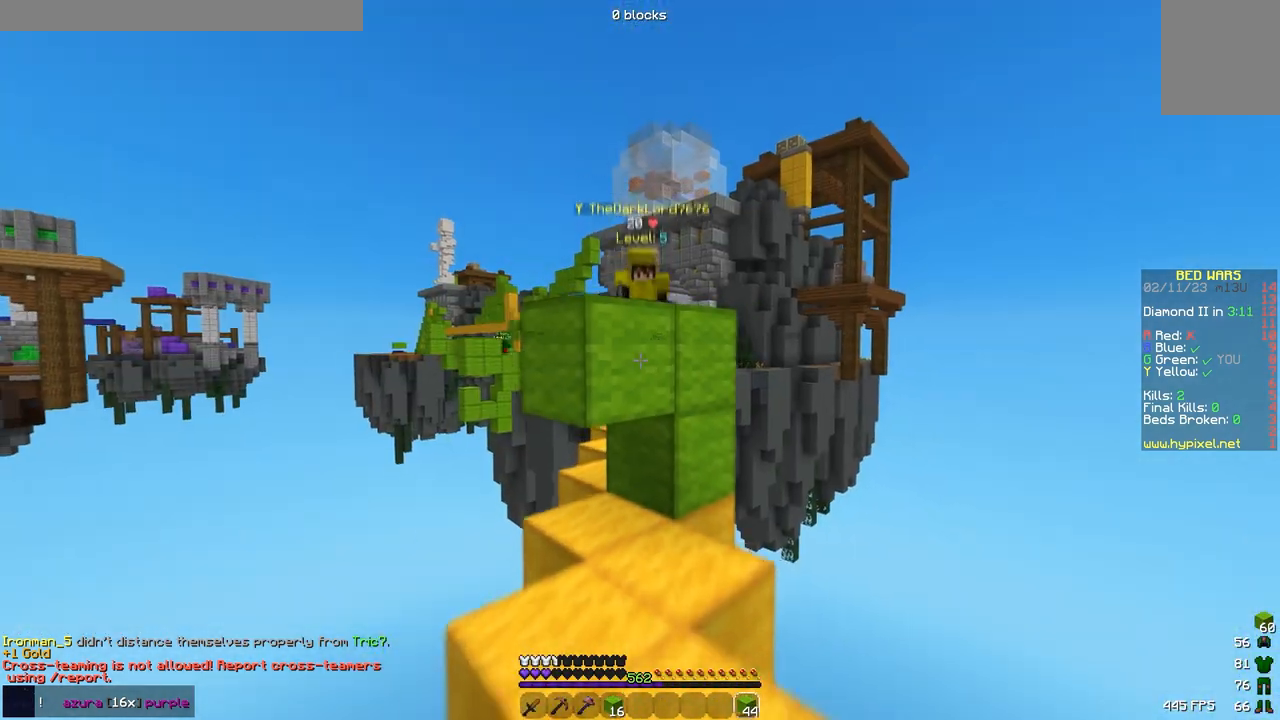
{"keys": [], "events": [[450, "s", "up"]]}
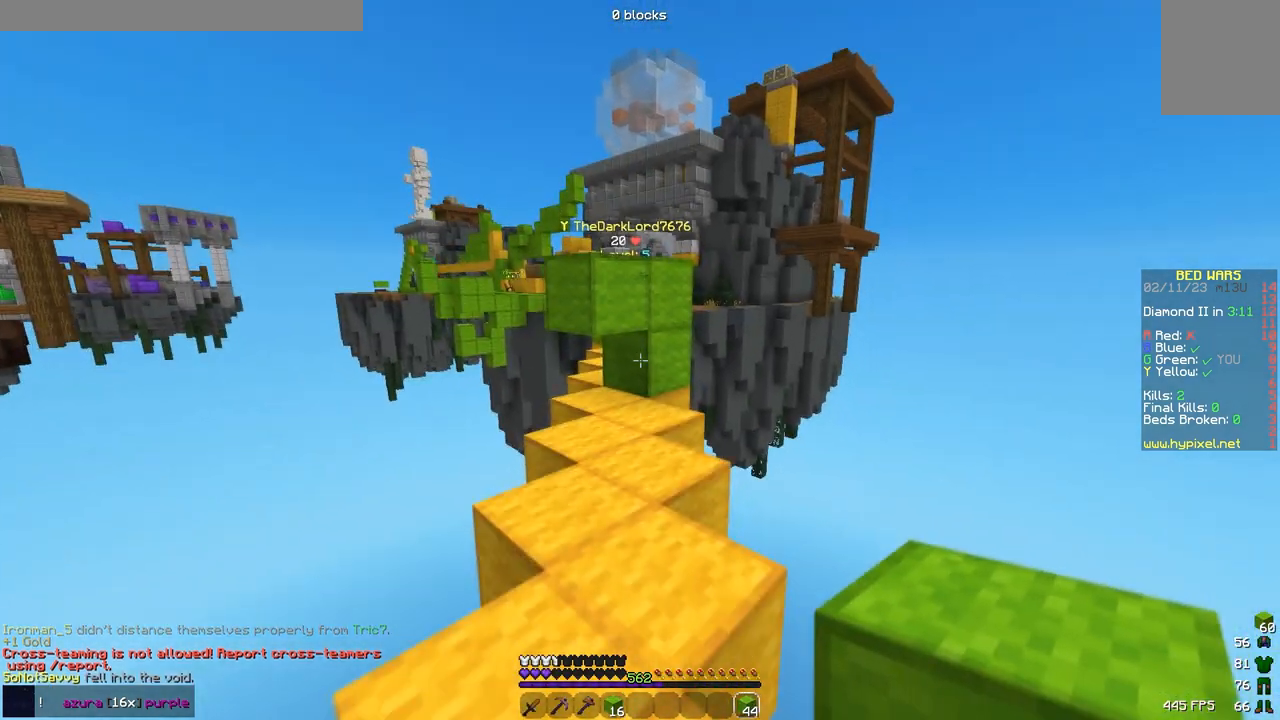
{"keys": [], "events": [[150, "s", "down"], [200, "a", "down"], [317, "s", "up"], [333, "a", "up"]]}
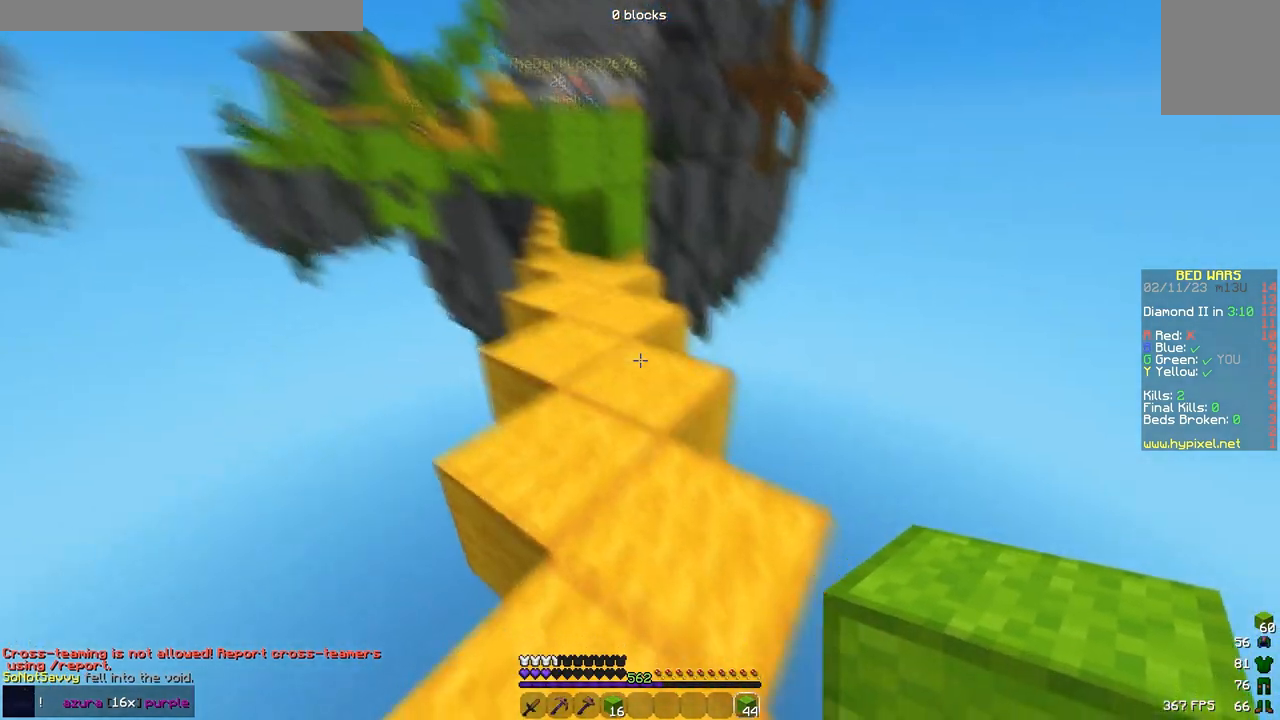
{"keys": ["w"], "events": [[67, "w", "down"]]}